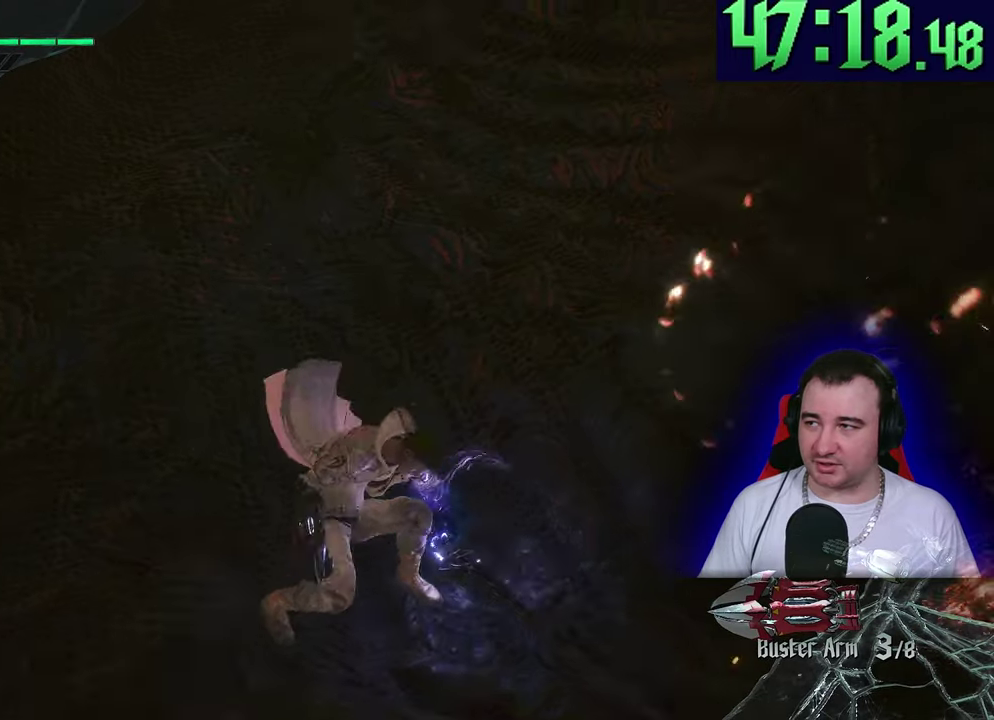
Gameplay with a controller (PlayStation layout); each line is a JSON object with the inputs held at the frame after it. This document gives stick clicks only as held states, not as events. Not read: CIRCLE CROSS DPAD_DOWN DPAD_RIGHT DPAD_UP L2 R2 R3 SQUARE START TOUCHPAD TRIANGLE.
{"buttons": [], "left_stick": "up-left"}
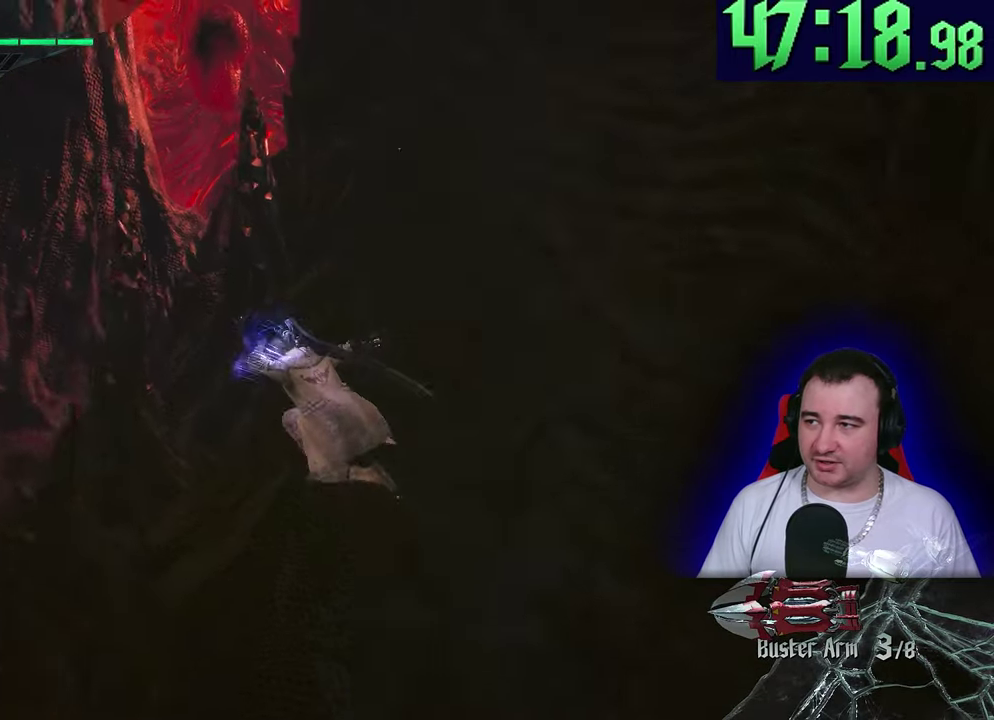
{"buttons": [], "left_stick": "up"}
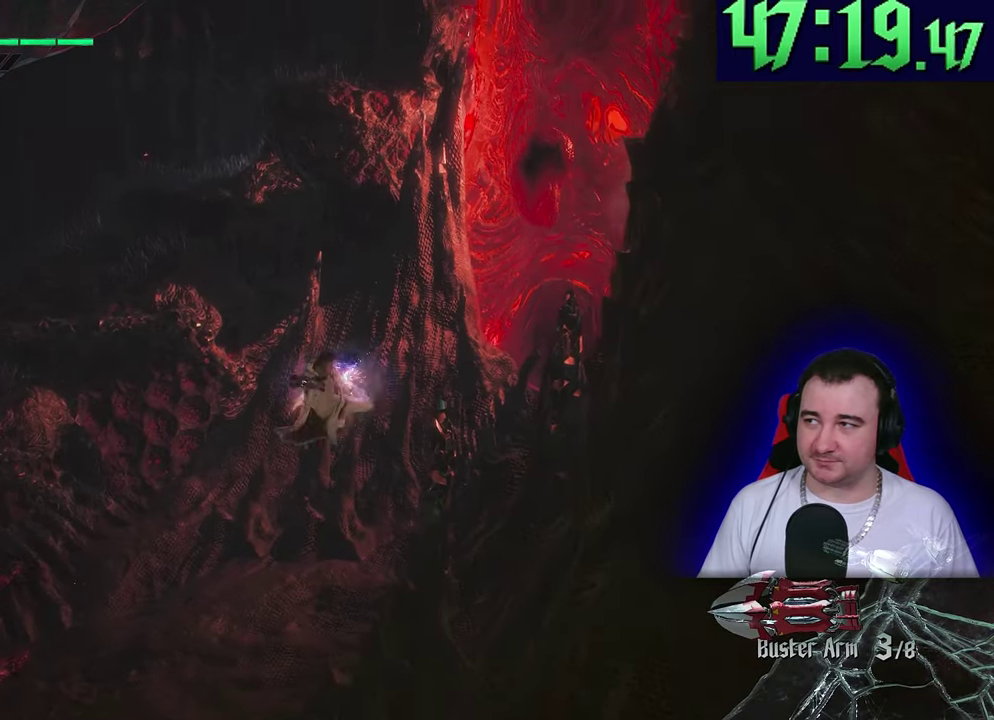
{"buttons": [], "left_stick": "up"}
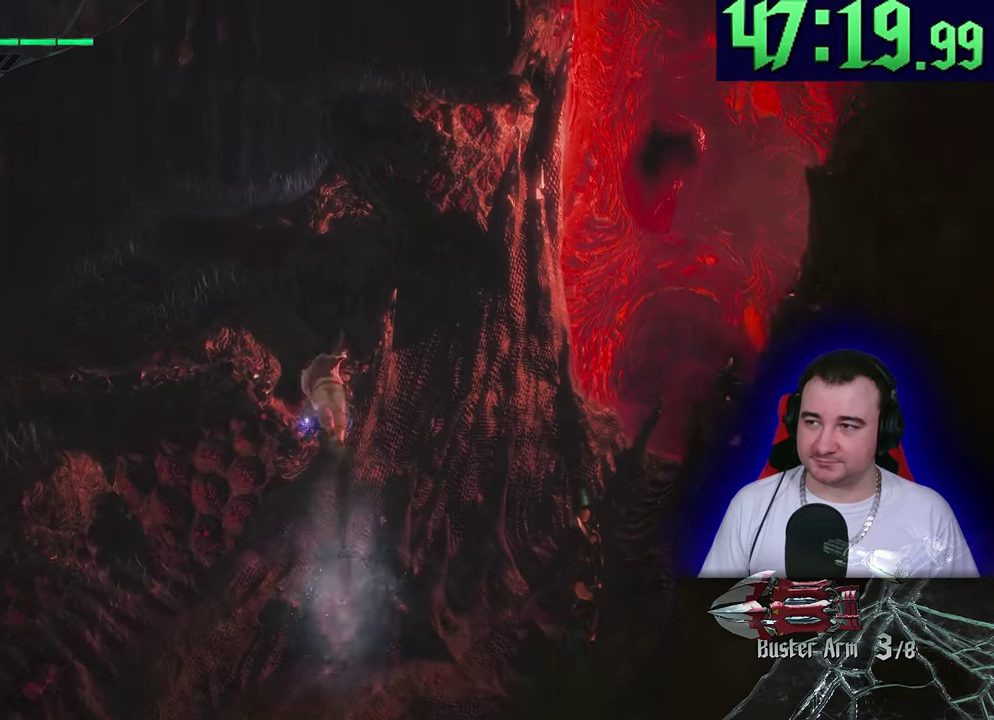
{"buttons": [], "left_stick": "up-left"}
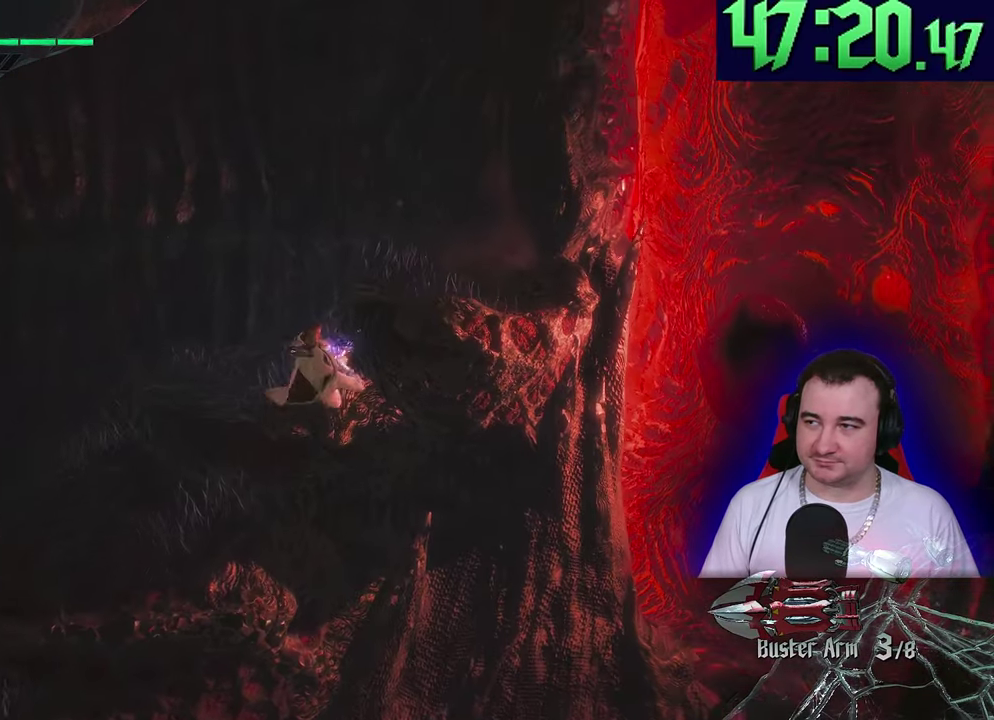
{"buttons": [], "left_stick": "up"}
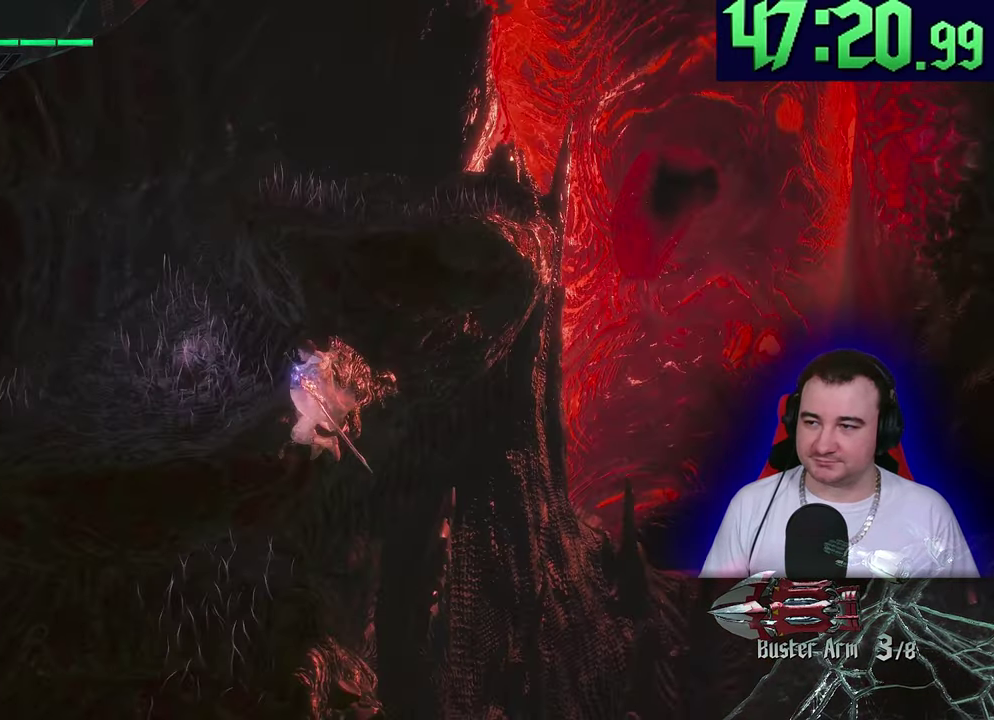
{"buttons": [], "left_stick": "up-right"}
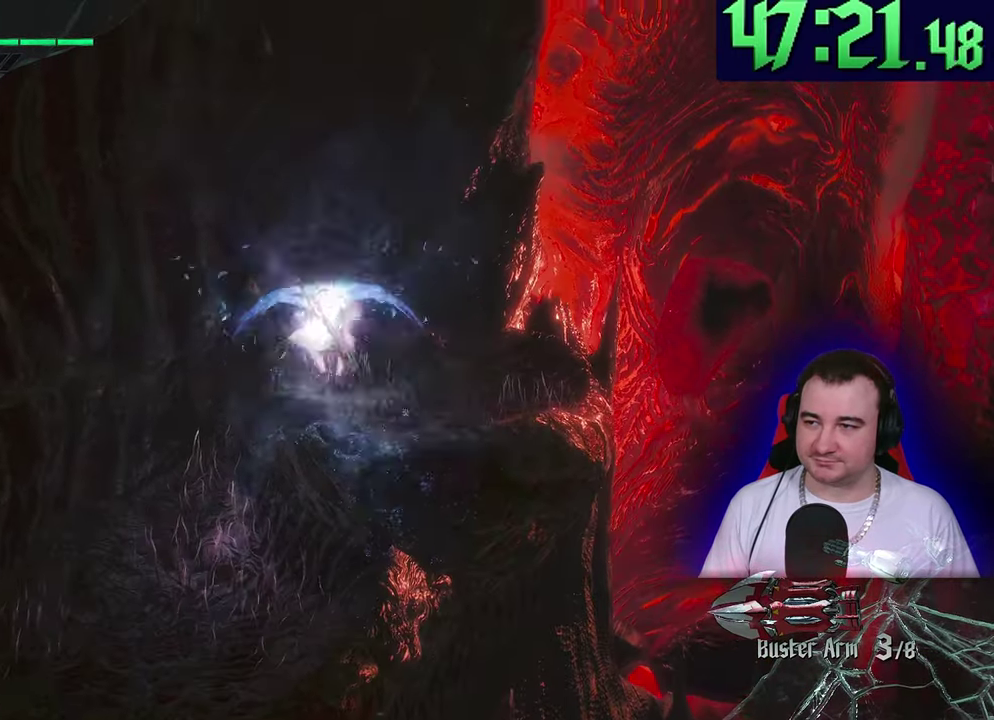
{"buttons": [], "left_stick": "left"}
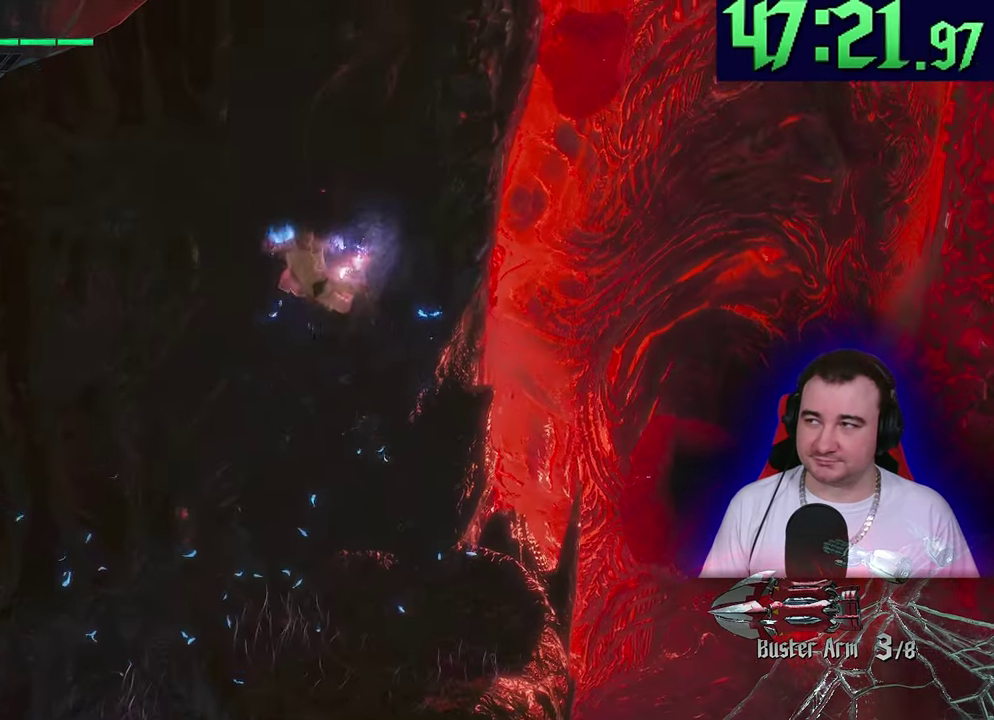
{"buttons": ["R1"], "left_stick": "right"}
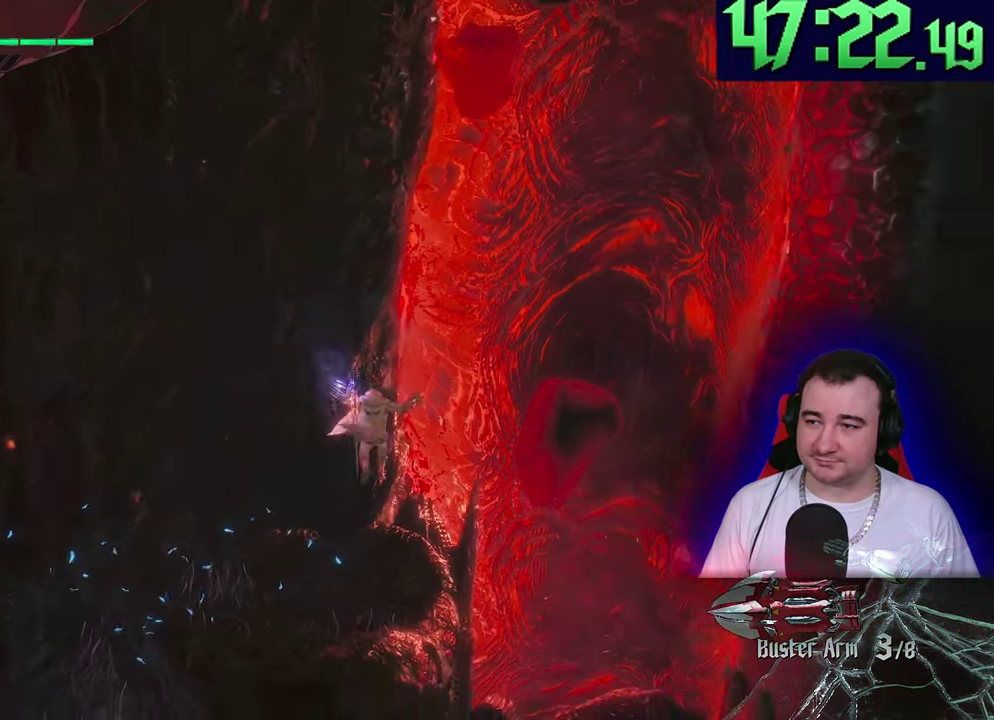
{"buttons": [], "left_stick": "down"}
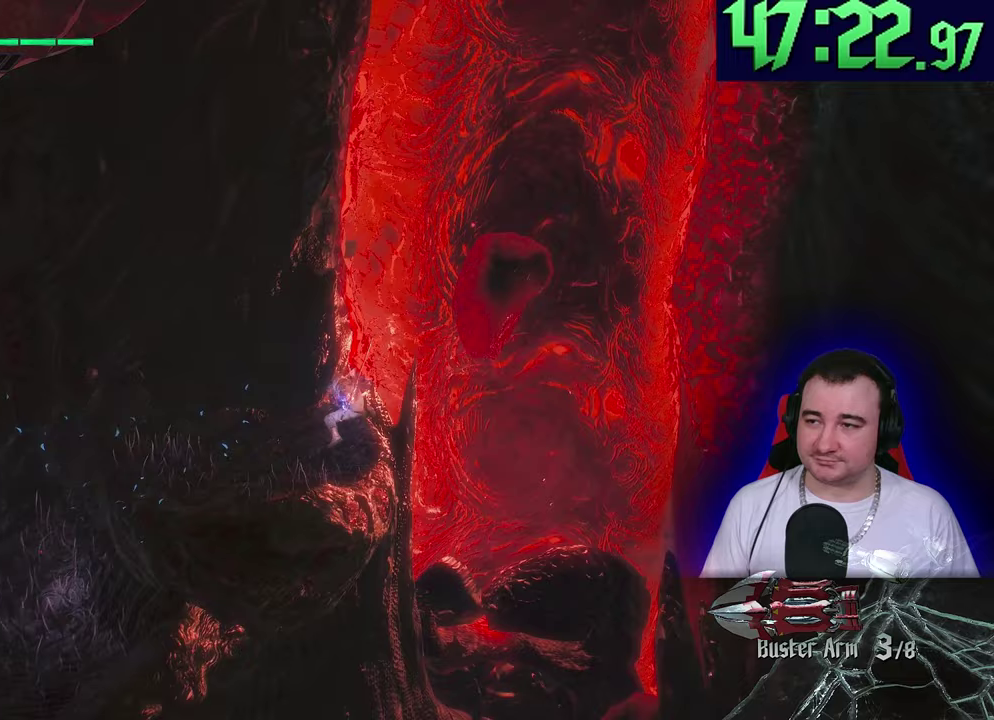
{"buttons": [], "left_stick": "center"}
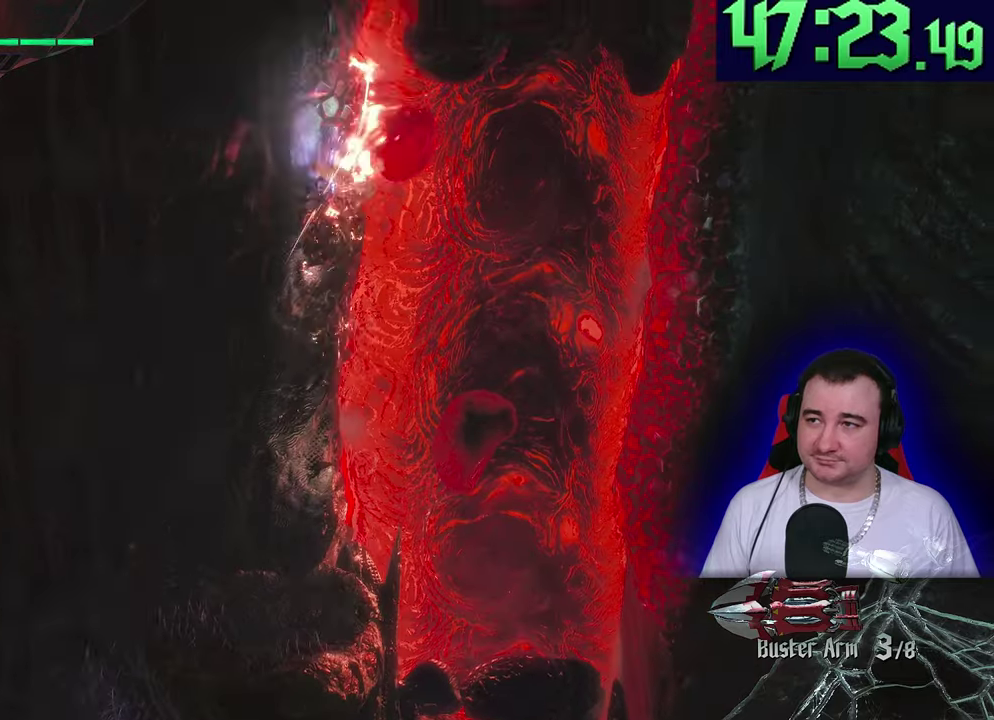
{"buttons": [], "left_stick": "down"}
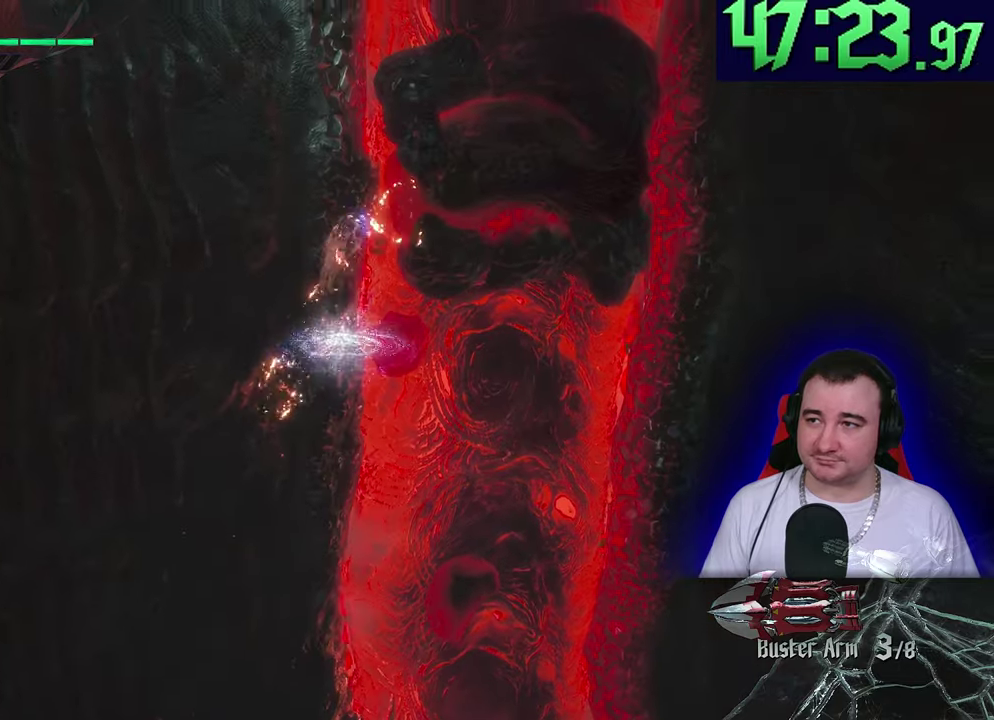
{"buttons": [], "left_stick": "up-right"}
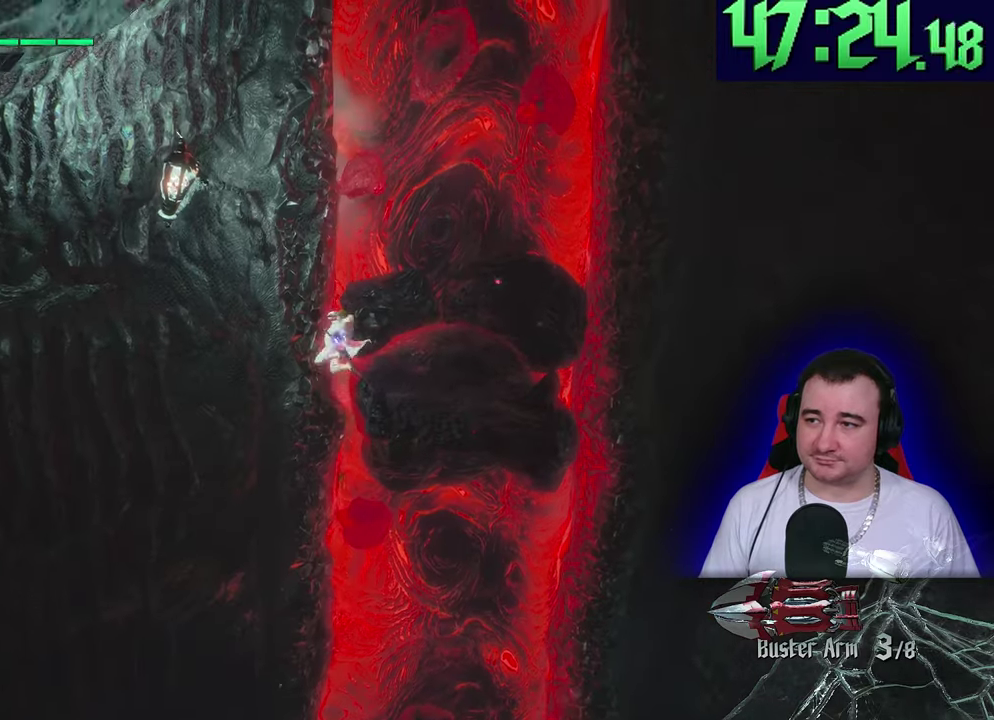
{"buttons": [], "left_stick": "up-right"}
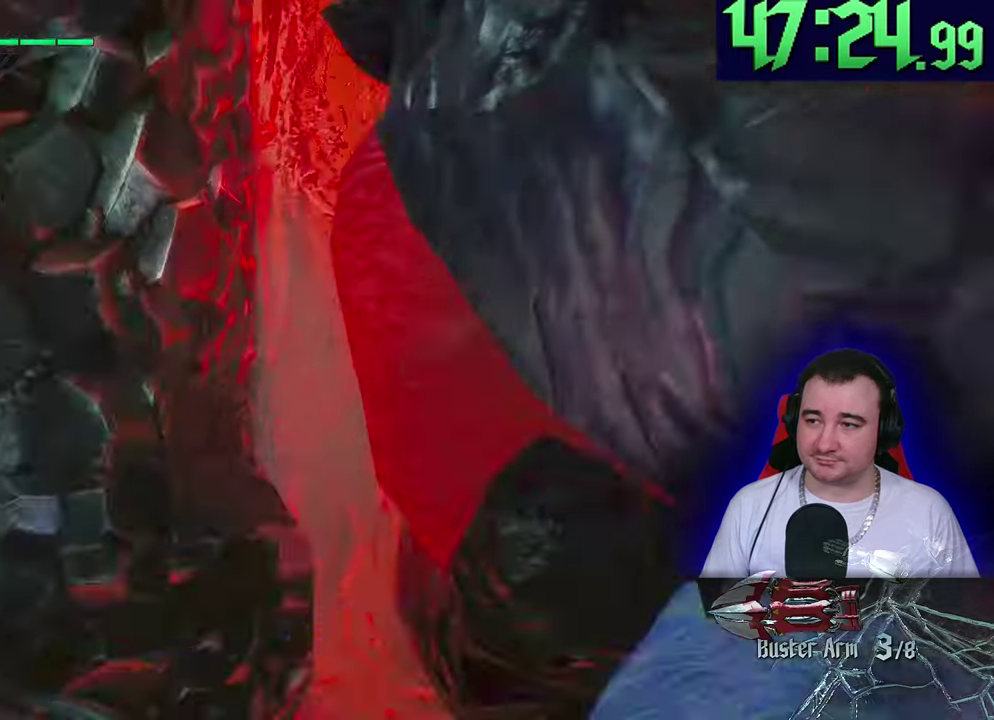
{"buttons": [], "left_stick": "up-right"}
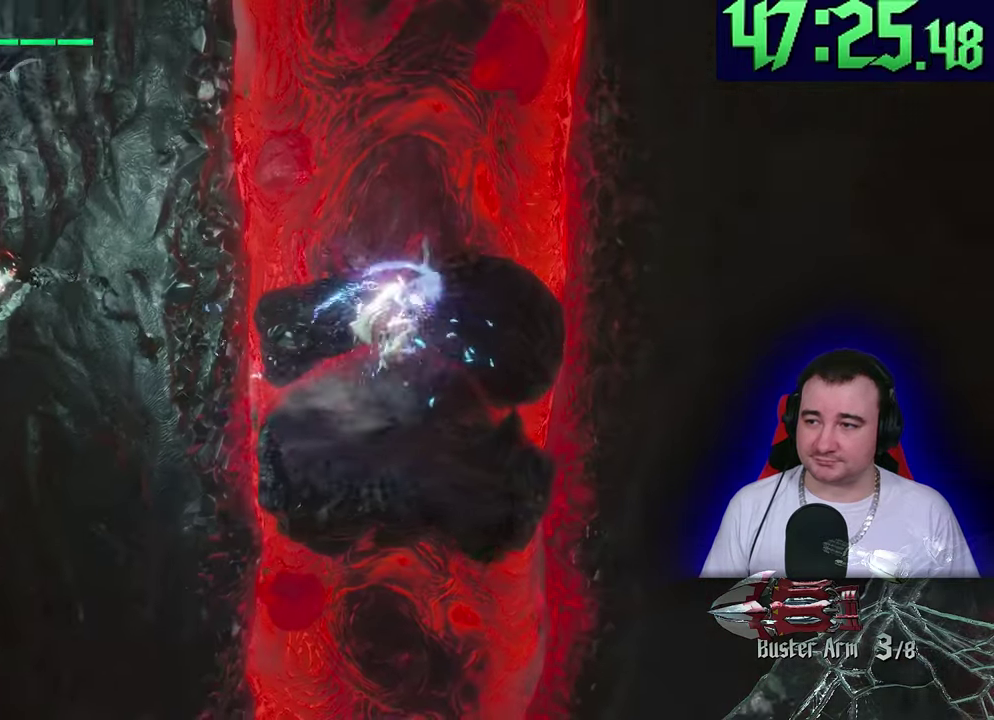
{"buttons": [], "left_stick": "left"}
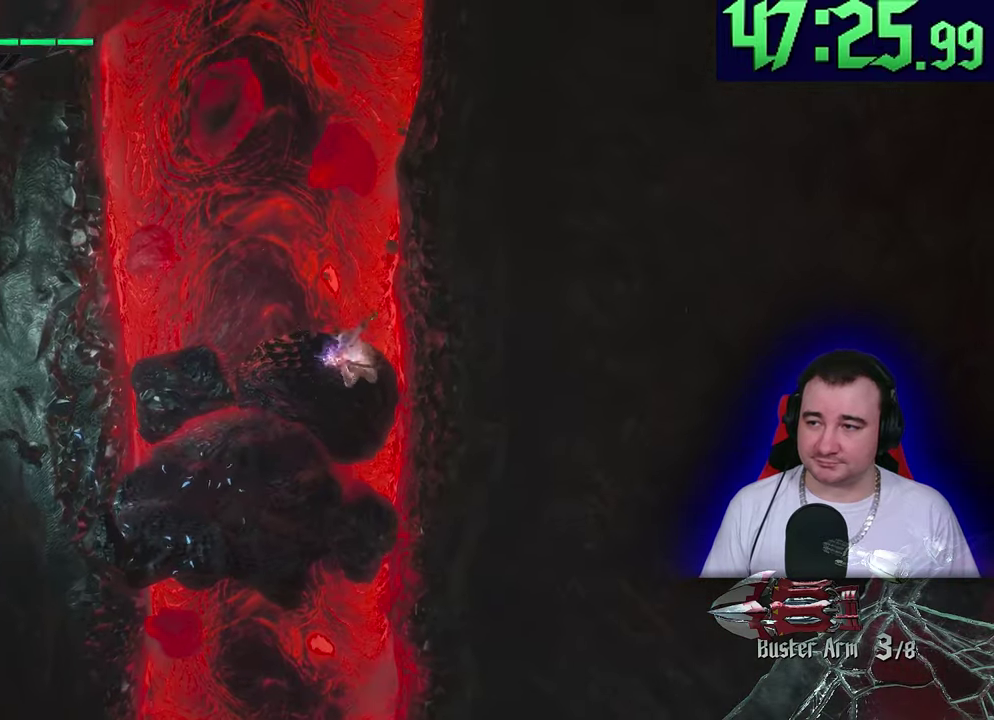
{"buttons": [], "left_stick": "up-left"}